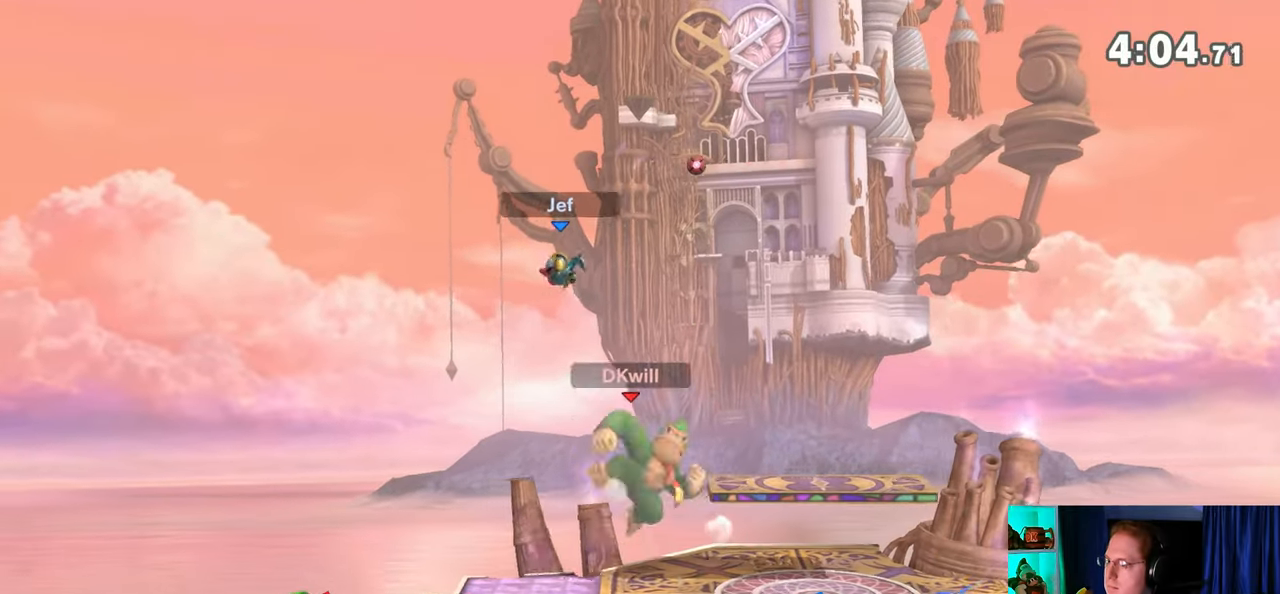
Gameplay with a controller (Nintendo layout); each line is a JSON object with the inputs held at the frame after it. "events" lists button and stick changes between this image and that frame as [ms after this image, input, new state], when the widget could be followed in between. Not read: L3 R3.
{"buttons": [], "left_stick": "up", "right_stick": "center", "events": [[17, "left_stick", "right"], [150, "left_stick", "up-right"], [200, "A", "up"], [250, "left_stick", "down-right"], [300, "left_stick", "down"], [433, "left_stick", "up"]]}
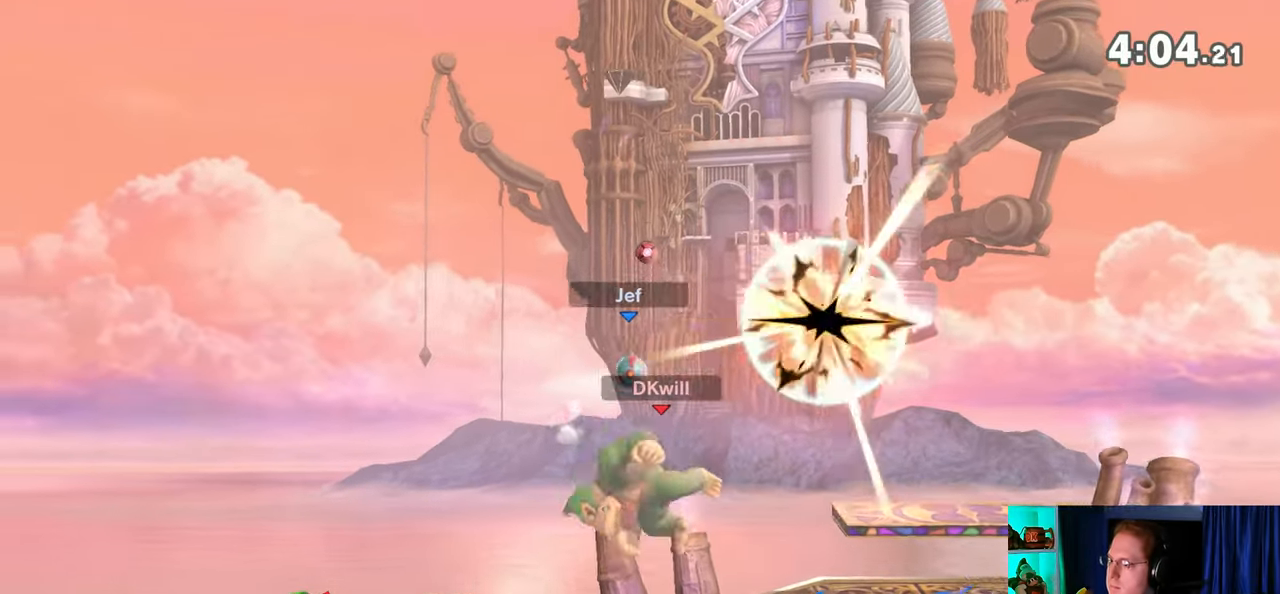
{"buttons": ["A"], "left_stick": "up", "right_stick": "center", "events": [[83, "A", "down"], [117, "A", "up"], [217, "A", "down"], [250, "A", "up"], [300, "A", "down"]]}
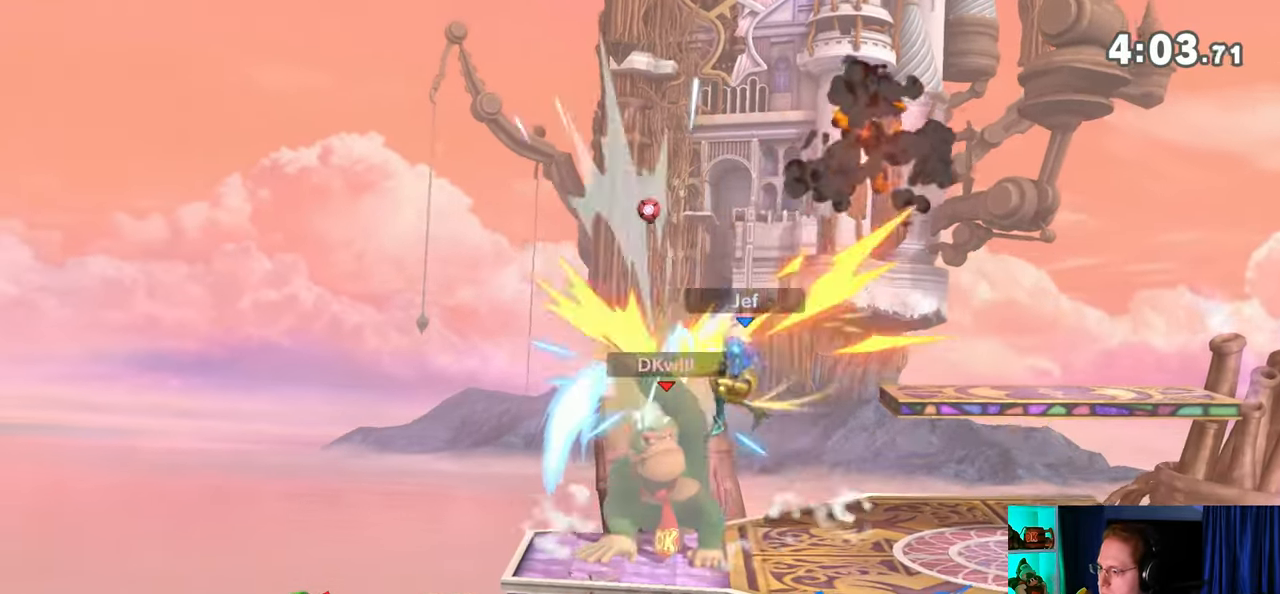
{"buttons": ["R1"], "left_stick": "center", "right_stick": "center", "events": [[200, "A", "up"], [300, "left_stick", "center"], [367, "R1", "down"]]}
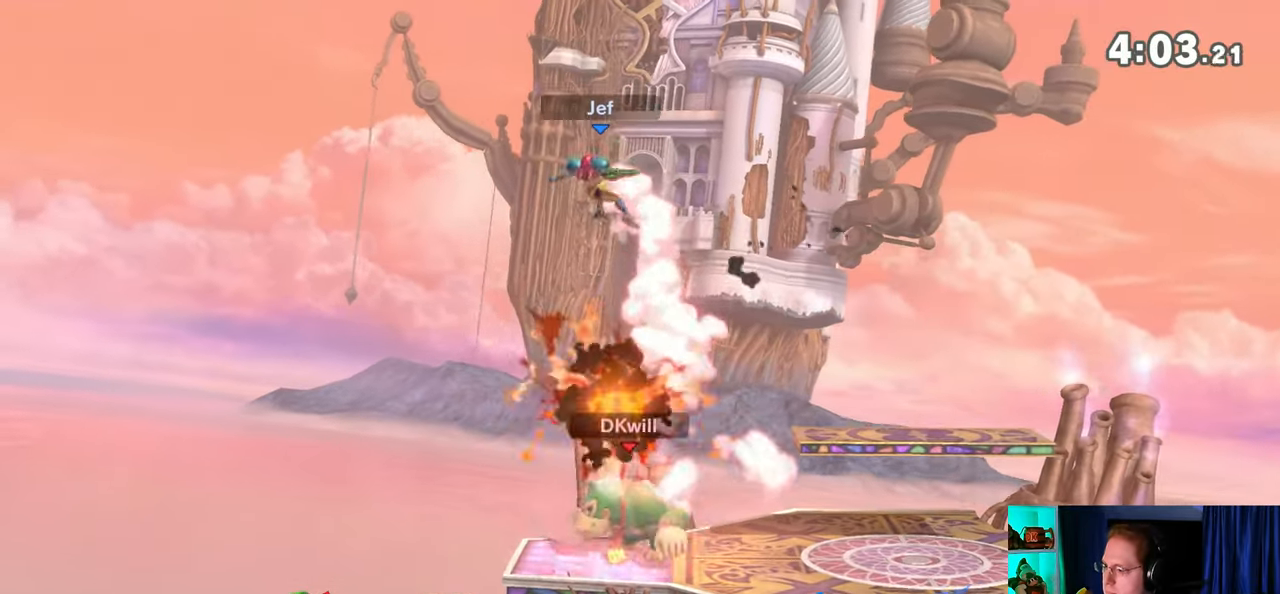
{"buttons": [], "left_stick": "left", "right_stick": "center", "events": [[50, "R1", "up"], [250, "left_stick", "right"], [333, "left_stick", "center"], [483, "left_stick", "left"]]}
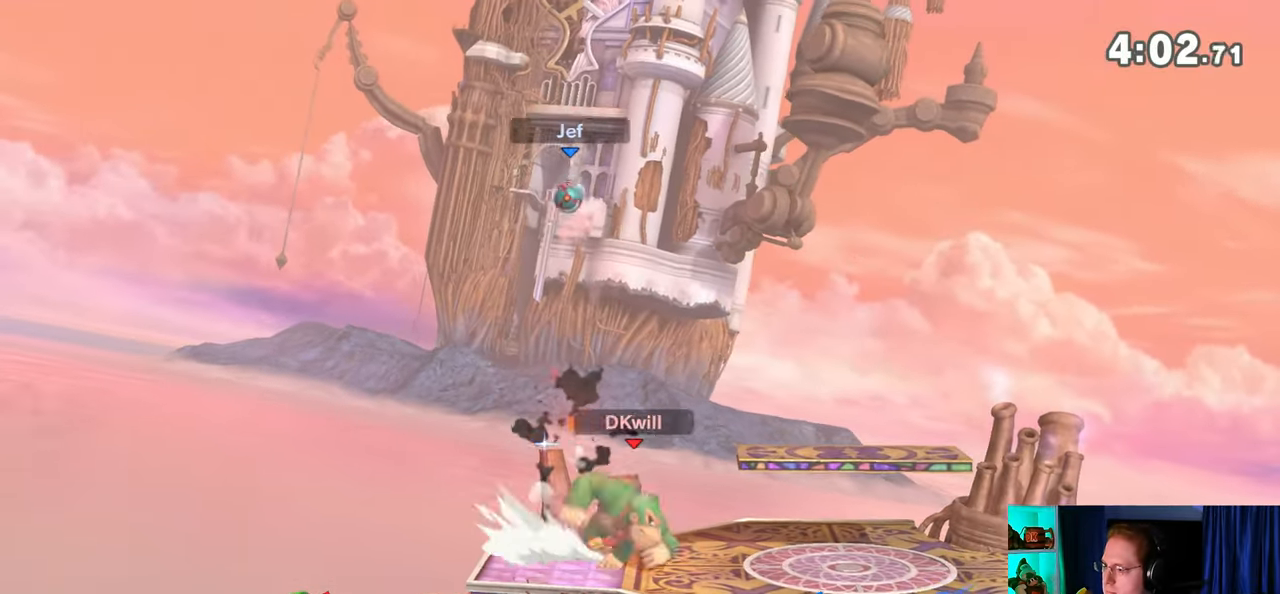
{"buttons": [], "left_stick": "center", "right_stick": "up", "events": [[300, "left_stick", "center"], [500, "right_stick", "up"]]}
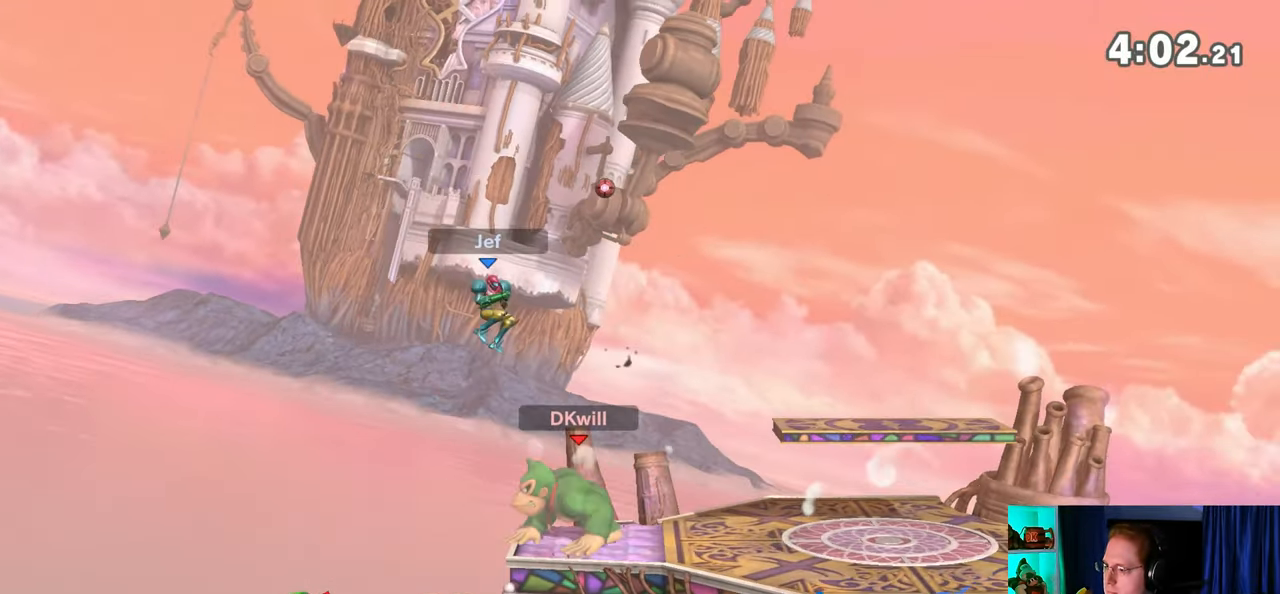
{"buttons": ["Y"], "left_stick": "center", "right_stick": "center", "events": [[50, "right_stick", "center"], [300, "Y", "down"]]}
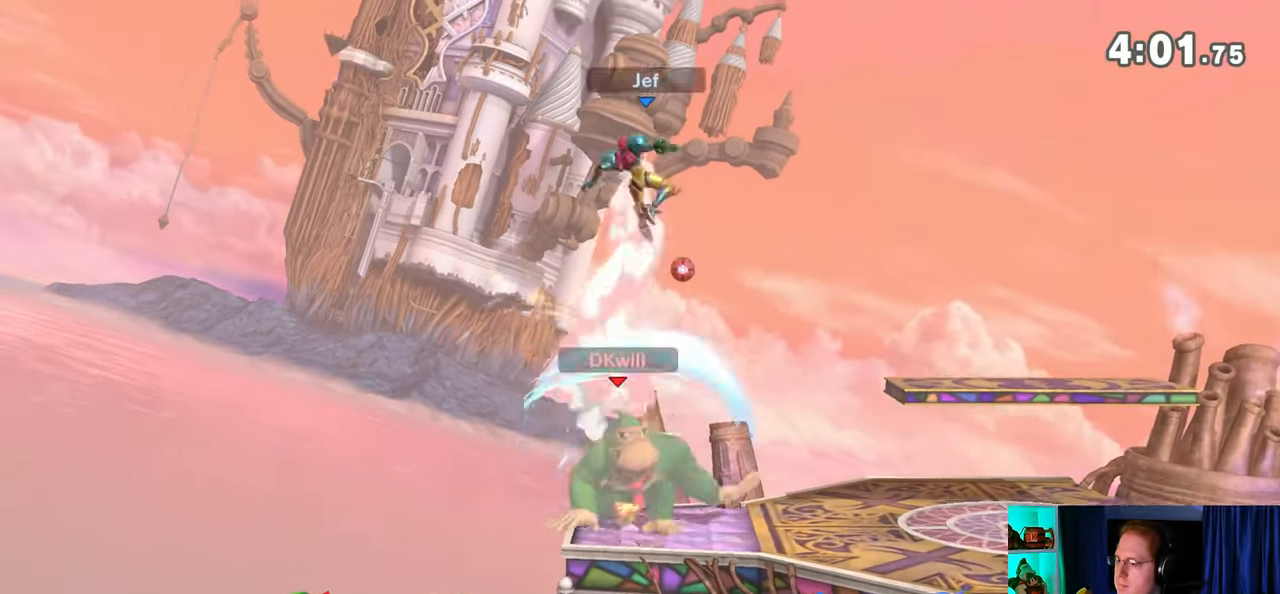
{"buttons": [], "left_stick": "center", "right_stick": "center", "events": [[183, "Y", "up"], [333, "left_stick", "right"], [500, "left_stick", "center"]]}
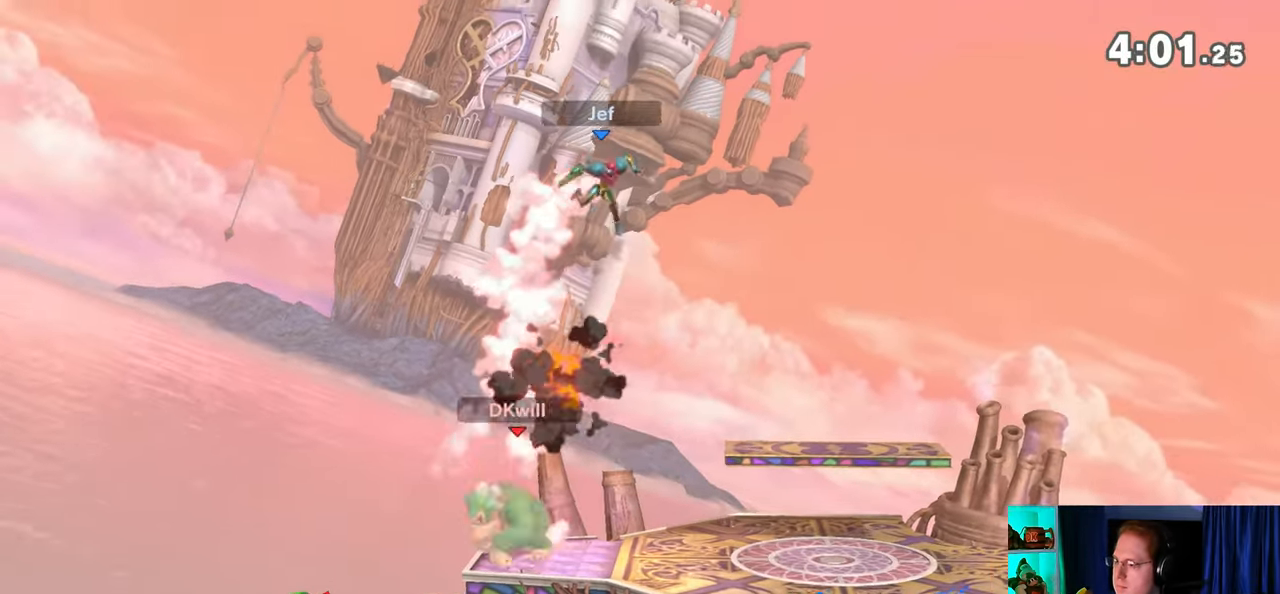
{"buttons": [], "left_stick": "center", "right_stick": "center", "events": []}
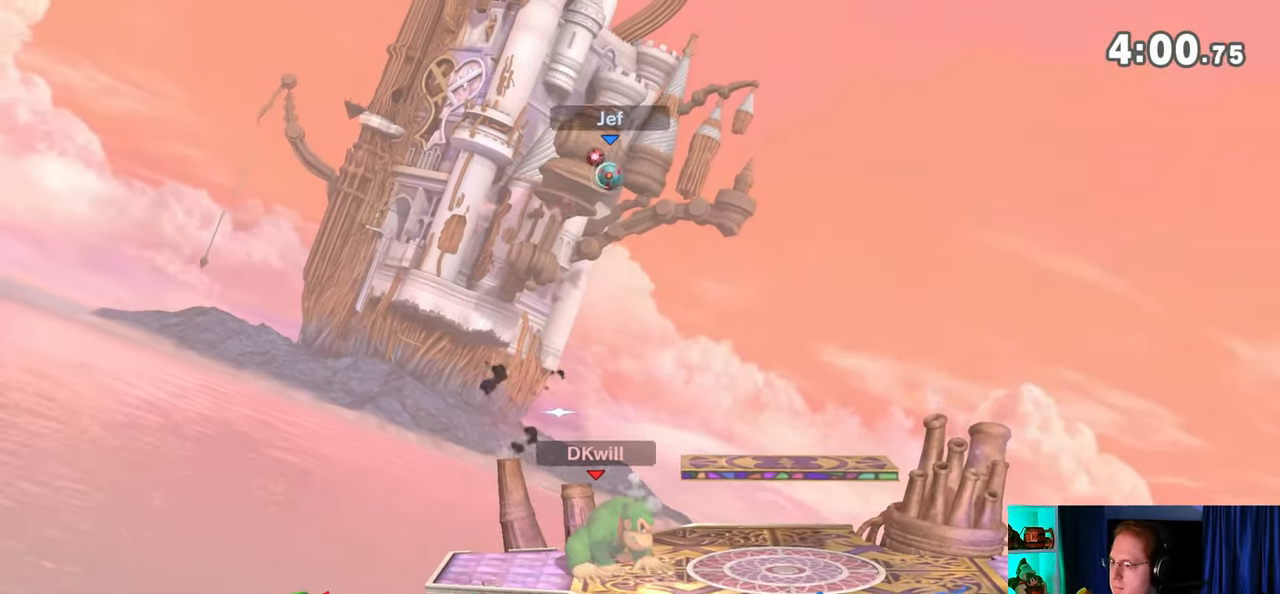
{"buttons": ["A"], "left_stick": "left", "right_stick": "center", "events": [[150, "Y", "down"], [217, "A", "down"], [217, "left_stick", "left"], [250, "Y", "up"]]}
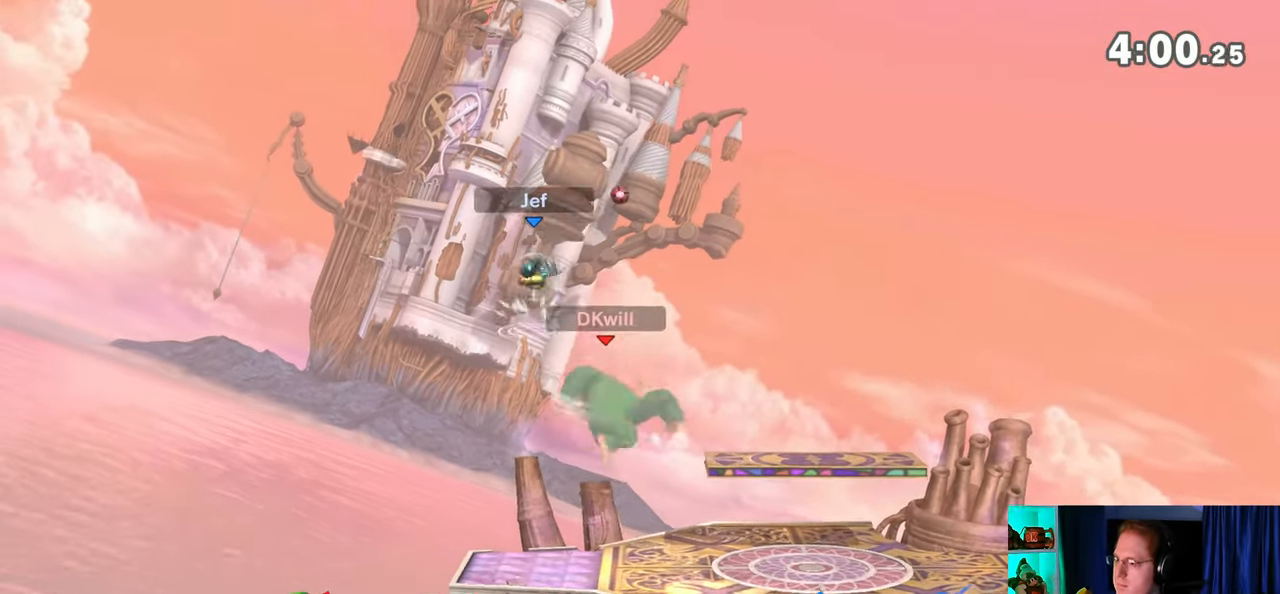
{"buttons": [], "left_stick": "right", "right_stick": "center", "events": [[250, "A", "up"], [300, "left_stick", "right"], [333, "Y", "down"], [500, "Y", "up"]]}
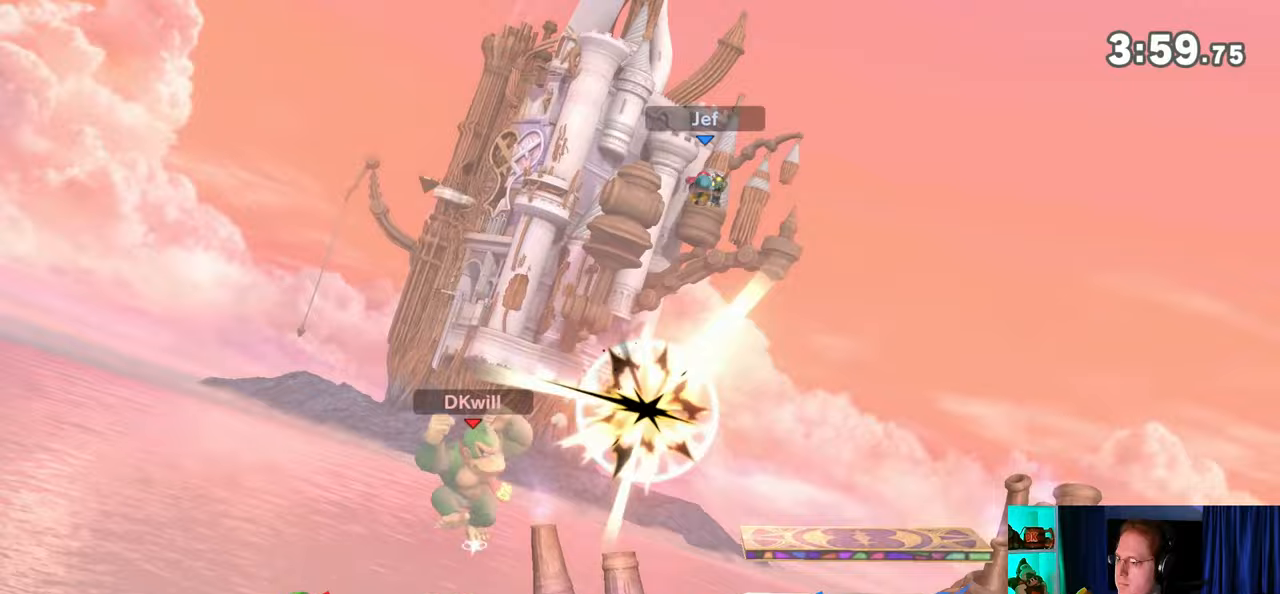
{"buttons": ["X"], "left_stick": "center", "right_stick": "center", "events": [[67, "left_stick", "center"], [300, "left_stick", "left"], [367, "X", "down"], [367, "left_stick", "center"]]}
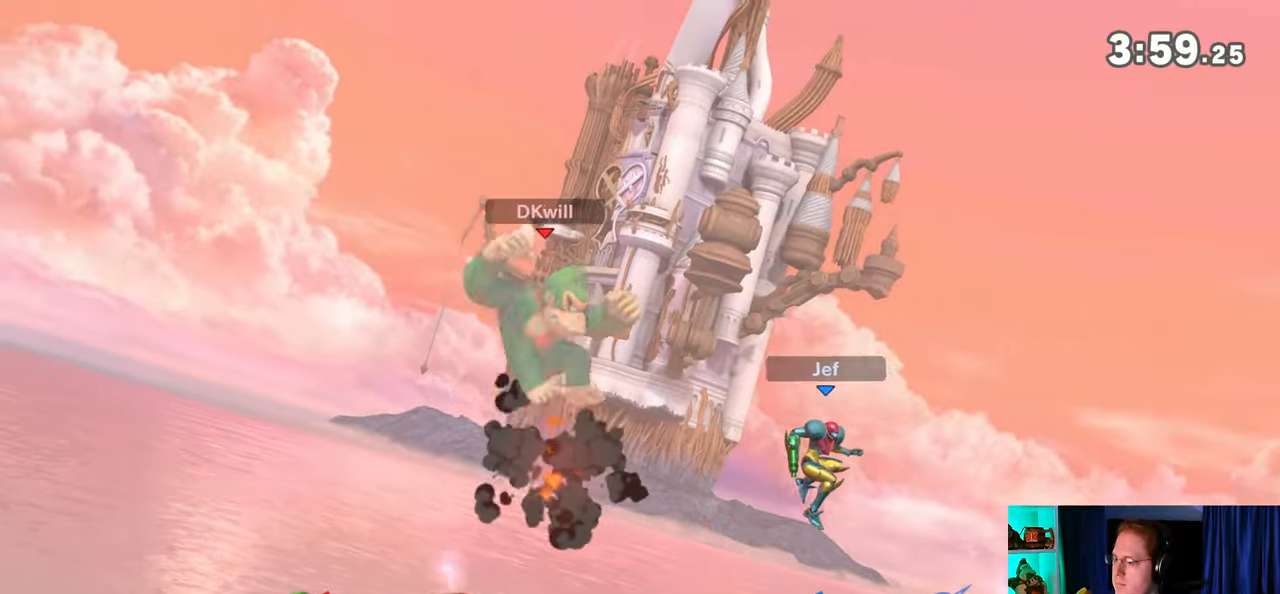
{"buttons": [], "left_stick": "left", "right_stick": "center", "events": [[50, "X", "up"], [50, "left_stick", "left"]]}
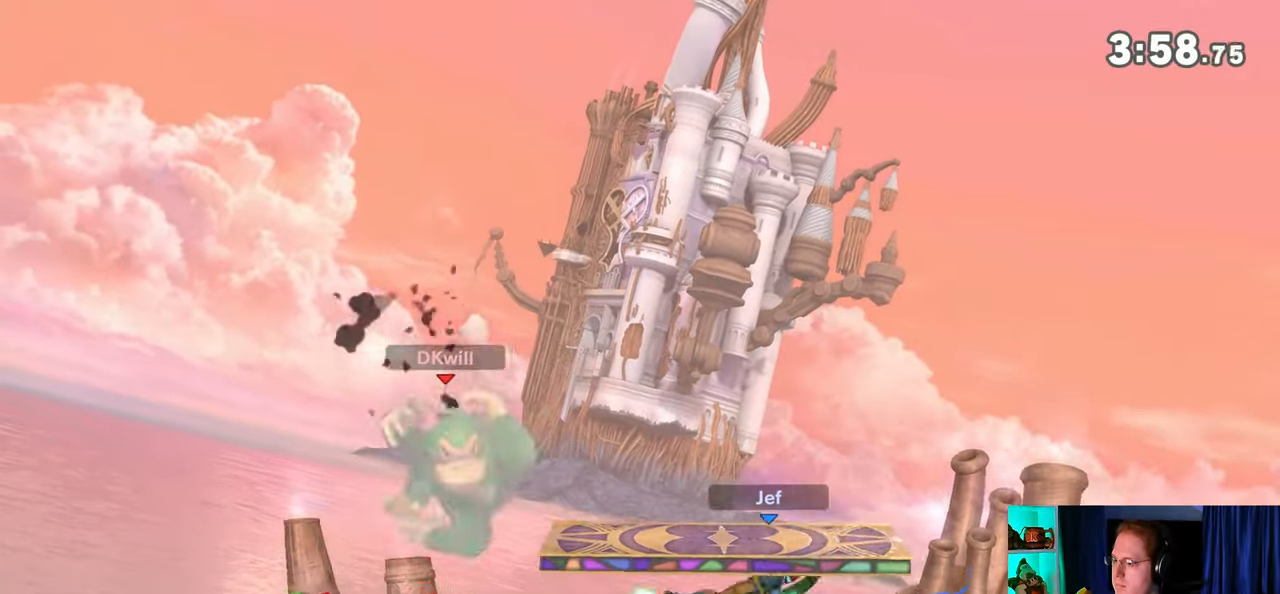
{"buttons": ["Y", "R1"], "left_stick": "center", "right_stick": "center", "events": [[183, "R1", "down"], [333, "left_stick", "center"], [400, "Y", "down"]]}
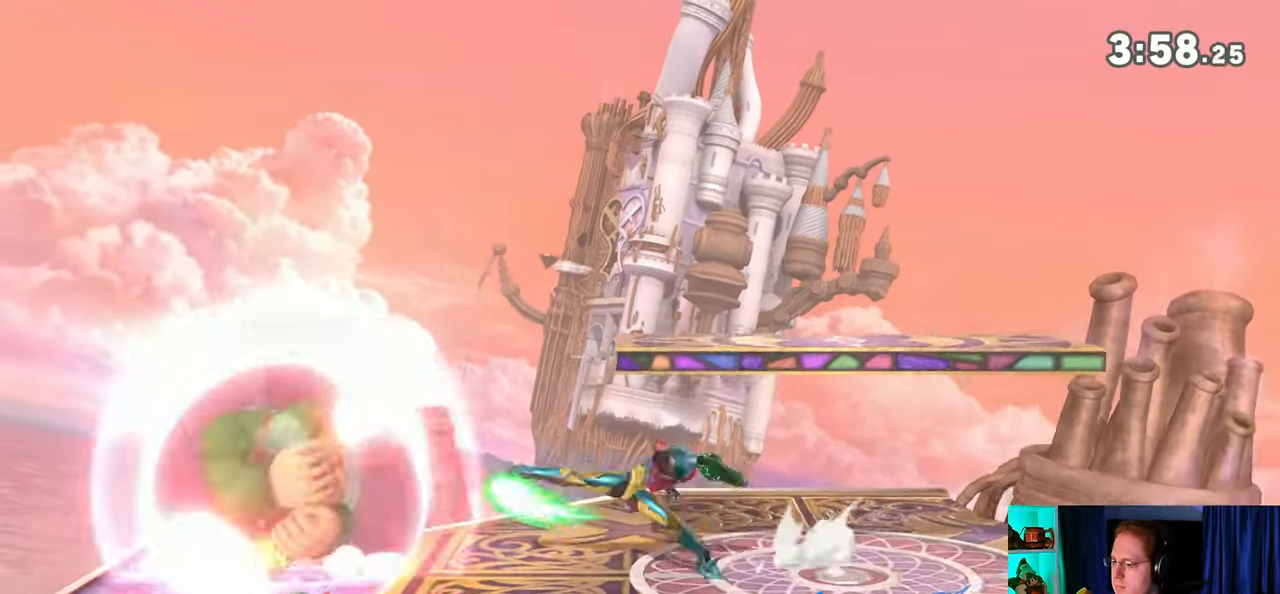
{"buttons": [], "left_stick": "center", "right_stick": "center", "events": [[117, "left_stick", "up-left"], [150, "Y", "up"], [250, "R1", "up"], [300, "left_stick", "down"], [483, "left_stick", "center"]]}
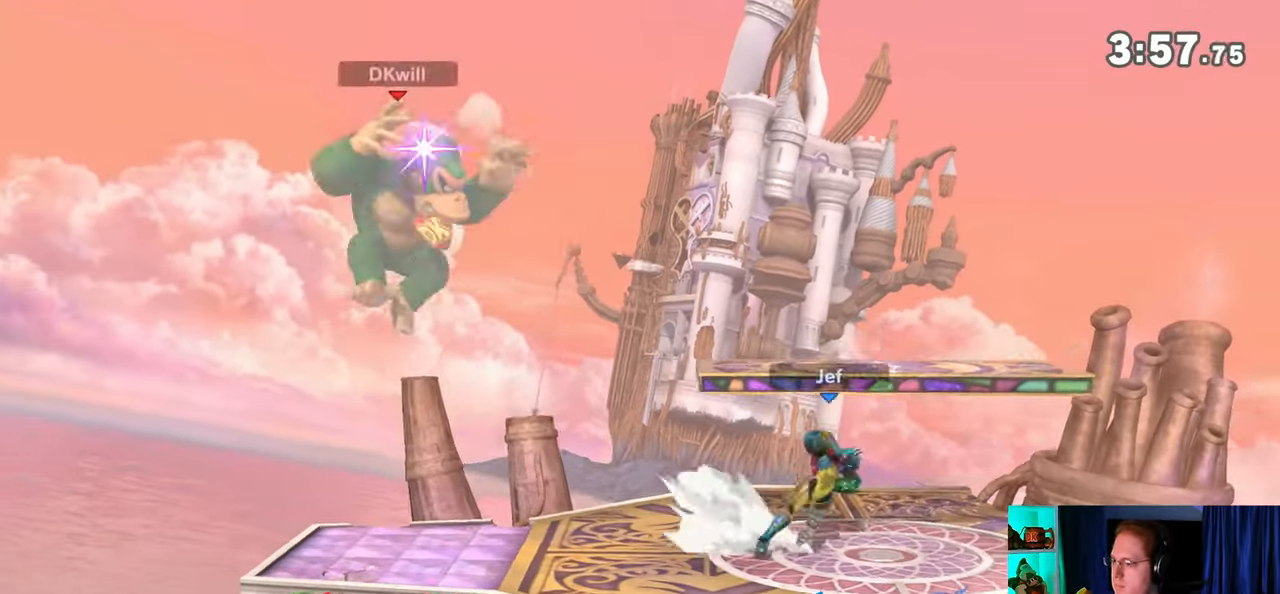
{"buttons": ["R1"], "left_stick": "right", "right_stick": "center", "events": [[150, "left_stick", "right"], [367, "R1", "down"]]}
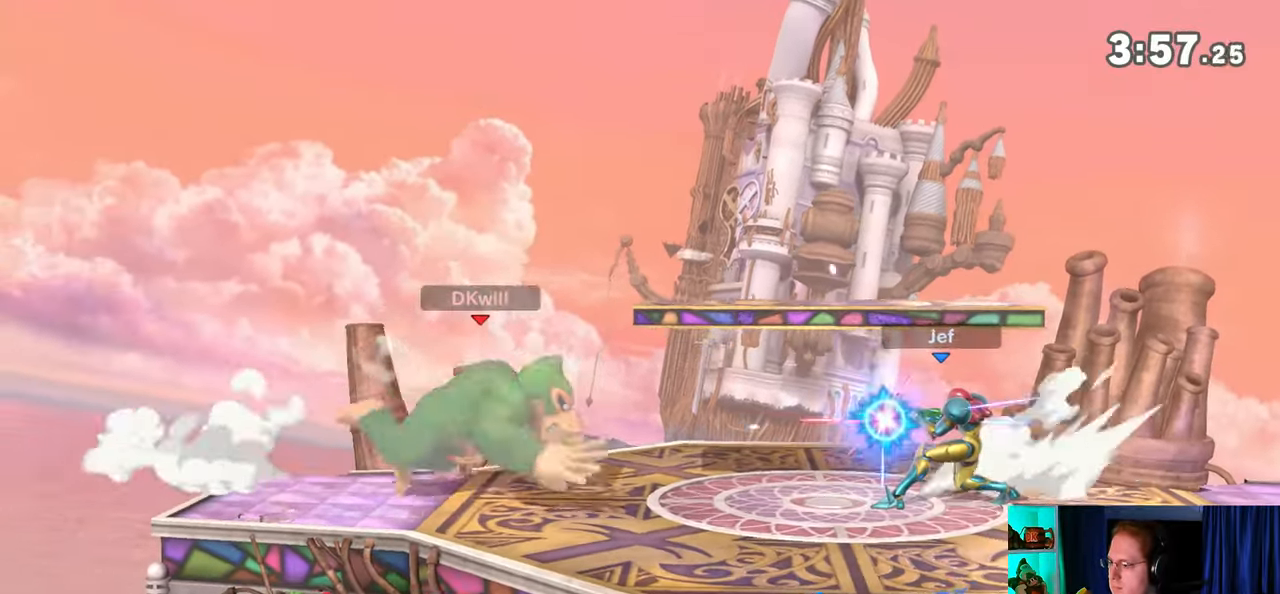
{"buttons": ["Y", "R1"], "left_stick": "left", "right_stick": "center", "events": [[300, "left_stick", "center"], [333, "Y", "down"], [483, "left_stick", "left"]]}
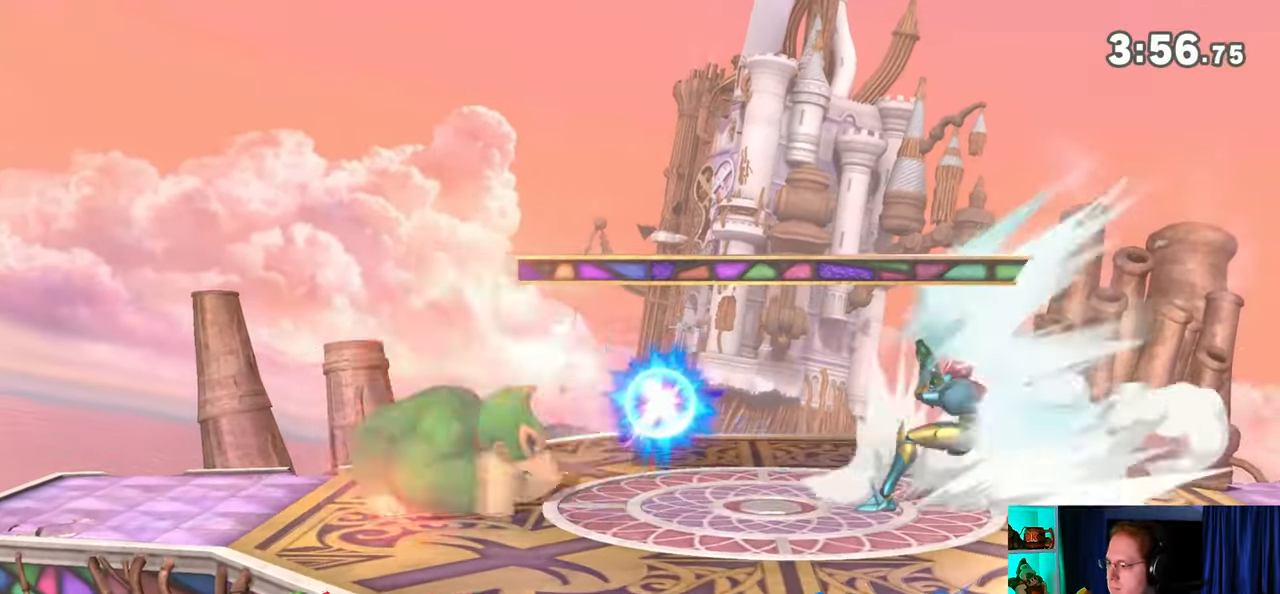
{"buttons": [], "left_stick": "down-left", "right_stick": "center", "events": [[50, "Y", "up"], [150, "R1", "up"], [367, "left_stick", "down-left"]]}
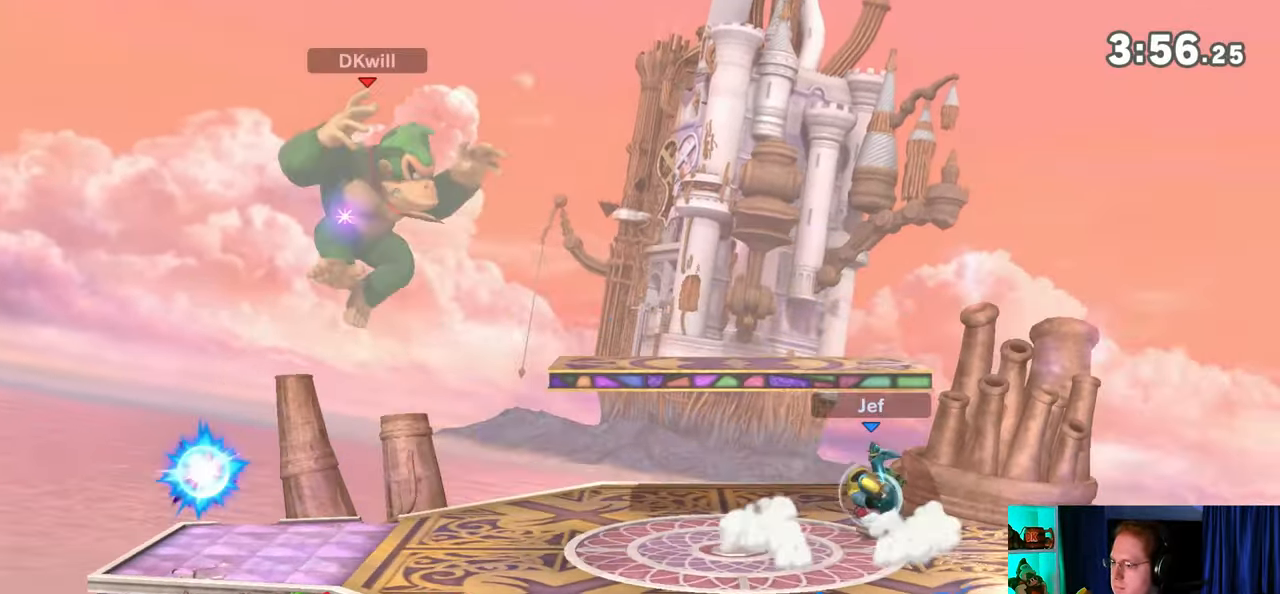
{"buttons": [], "left_stick": "right", "right_stick": "center", "events": [[50, "left_stick", "left"], [233, "left_stick", "center"], [300, "left_stick", "right"]]}
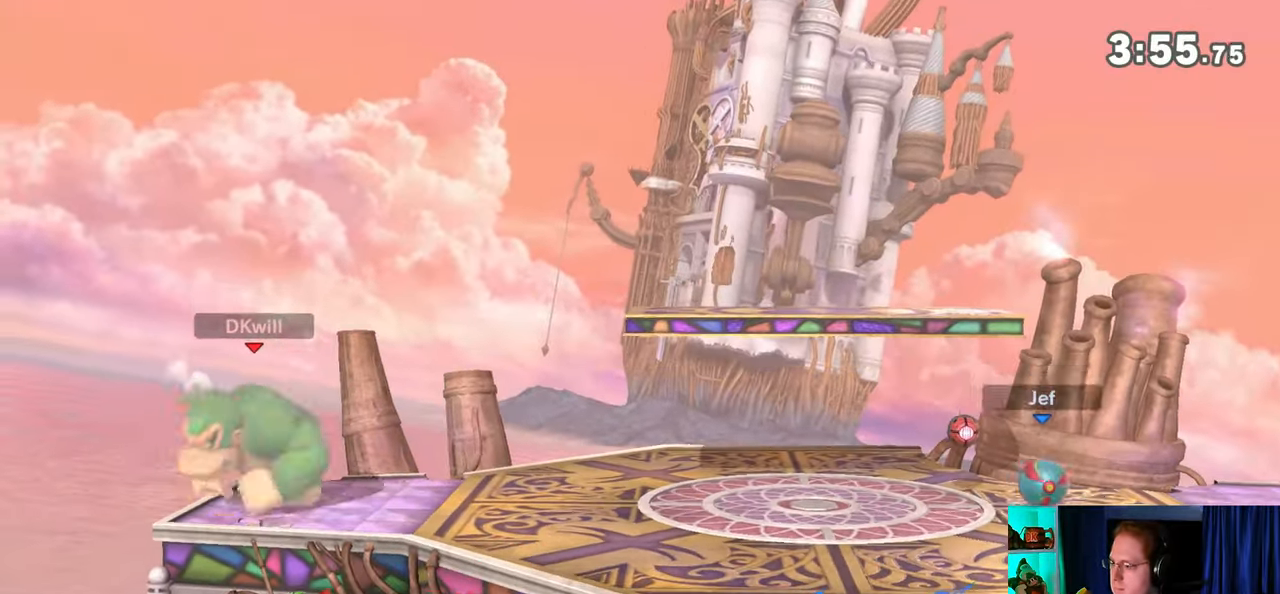
{"buttons": ["R1"], "left_stick": "right", "right_stick": "center", "events": [[333, "R1", "down"]]}
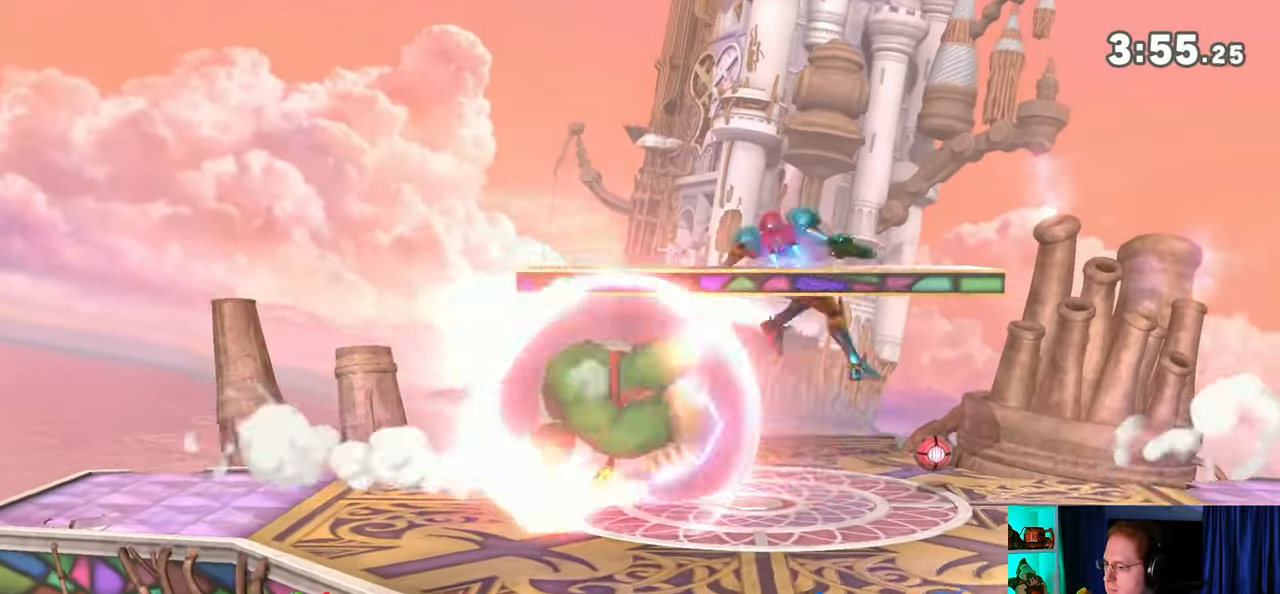
{"buttons": ["A"], "left_stick": "left", "right_stick": "center", "events": [[50, "left_stick", "center"], [300, "Y", "down"], [333, "left_stick", "left"], [367, "A", "down"], [367, "R1", "up"], [367, "Y", "up"]]}
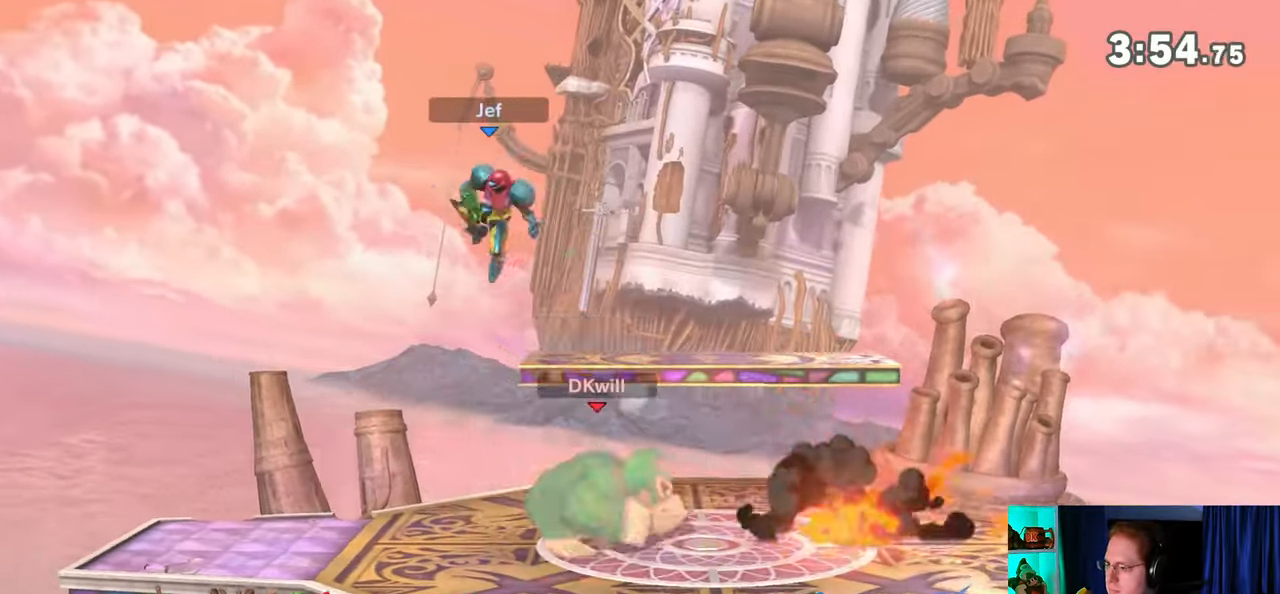
{"buttons": [], "left_stick": "left", "right_stick": "center", "events": [[483, "A", "up"]]}
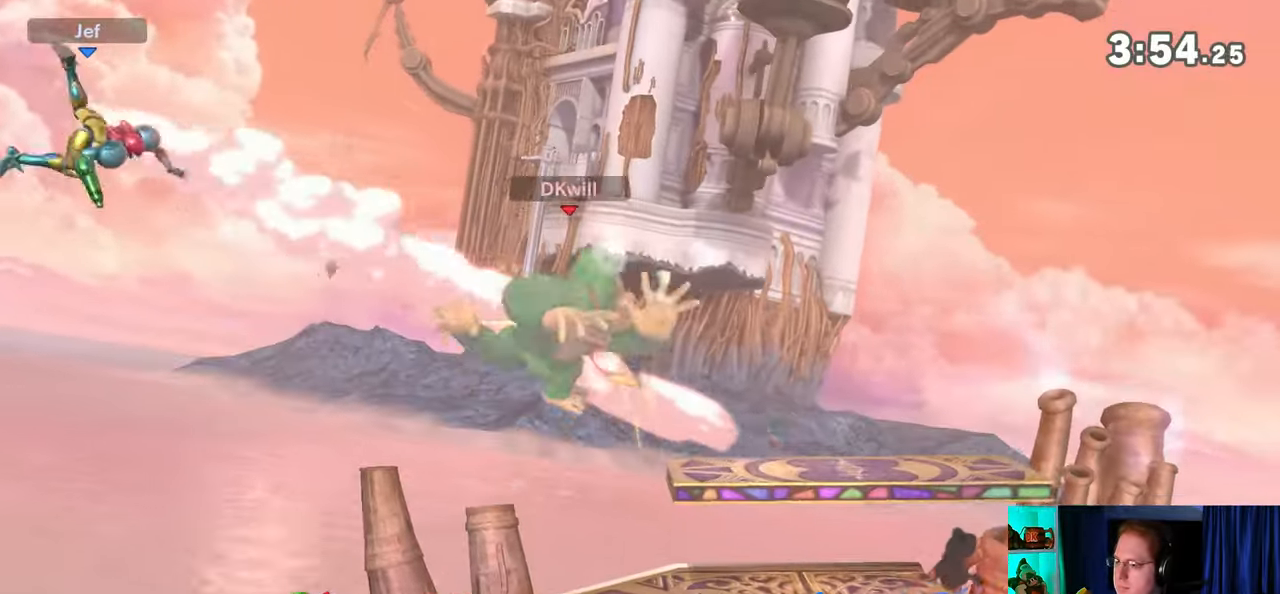
{"buttons": [], "left_stick": "left", "right_stick": "center", "events": [[117, "left_stick", "down"], [183, "left_stick", "center"], [367, "Y", "down"], [400, "left_stick", "left"], [467, "Y", "up"]]}
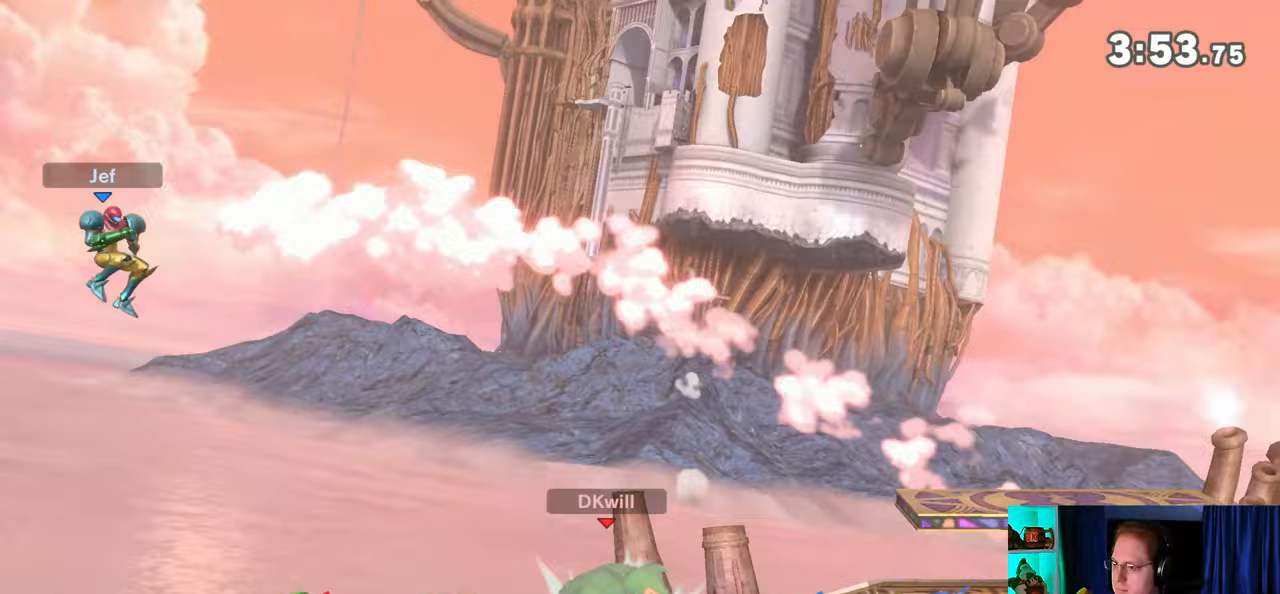
{"buttons": [], "left_stick": "center", "right_stick": "center", "events": [[267, "left_stick", "center"]]}
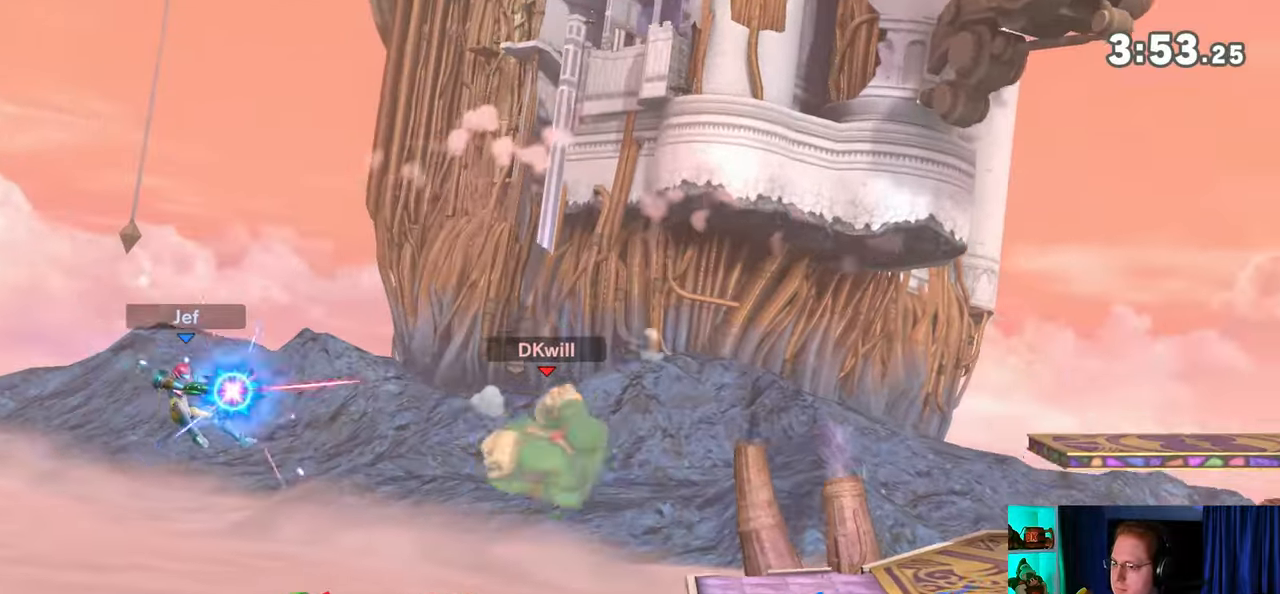
{"buttons": [], "left_stick": "right", "right_stick": "center", "events": [[150, "left_stick", "right"], [183, "L1", "down"], [300, "L1", "up"]]}
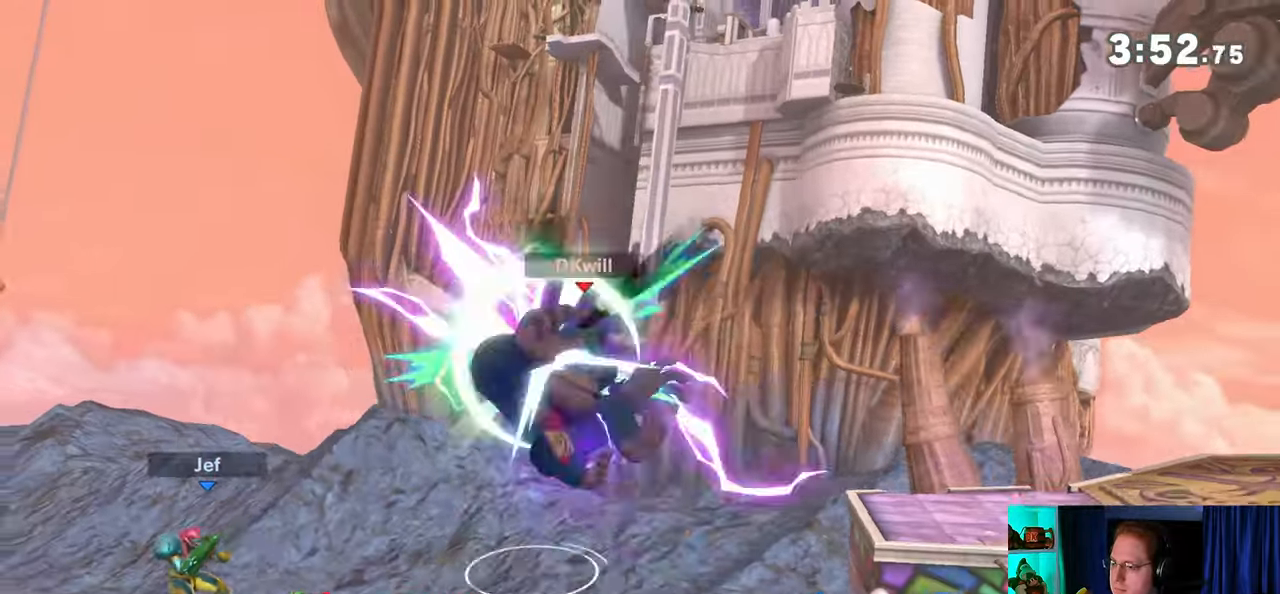
{"buttons": [], "left_stick": "up-right", "right_stick": "center", "events": [[267, "left_stick", "down-right"], [433, "left_stick", "up-right"]]}
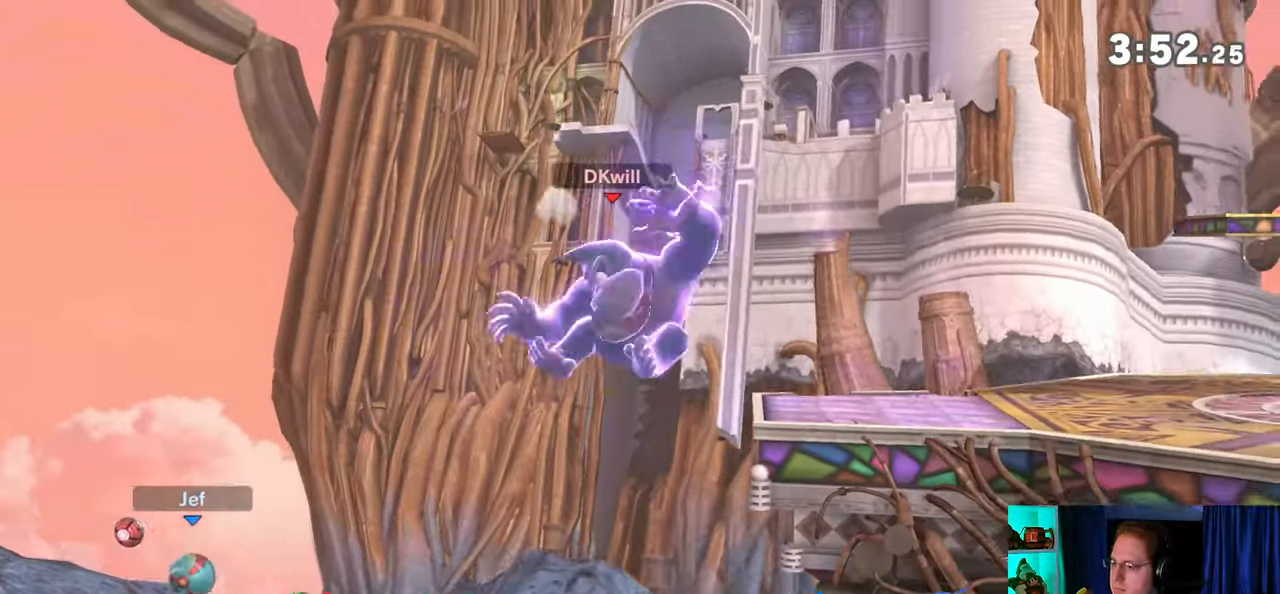
{"buttons": [], "left_stick": "center", "right_stick": "center", "events": [[83, "B", "down"], [150, "B", "up"], [183, "left_stick", "down-right"], [300, "left_stick", "right"], [467, "left_stick", "center"]]}
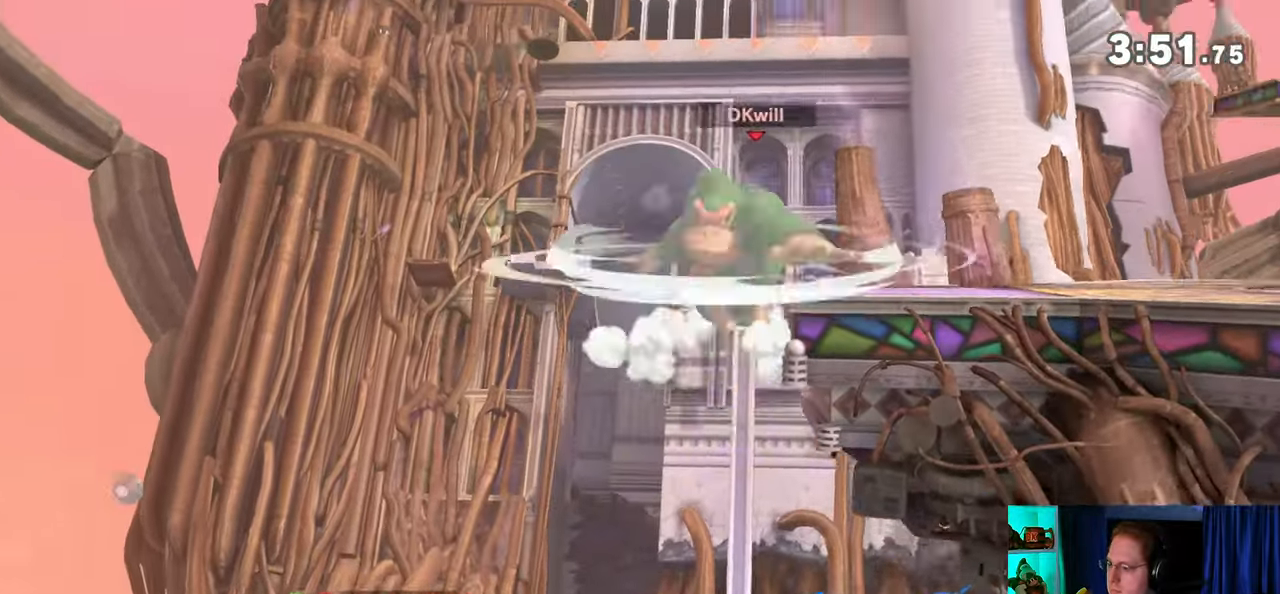
{"buttons": ["Y"], "left_stick": "right", "right_stick": "center", "events": [[17, "left_stick", "left"], [200, "Y", "down"], [367, "left_stick", "center"], [433, "left_stick", "right"]]}
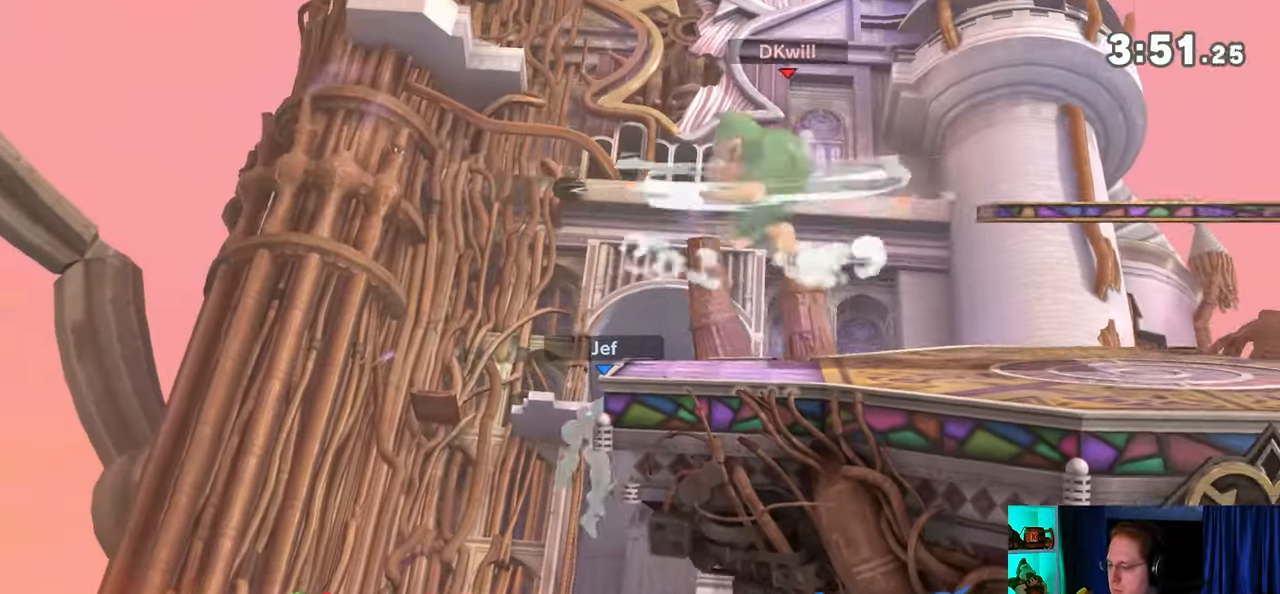
{"buttons": ["Y"], "left_stick": "right", "right_stick": "center", "events": []}
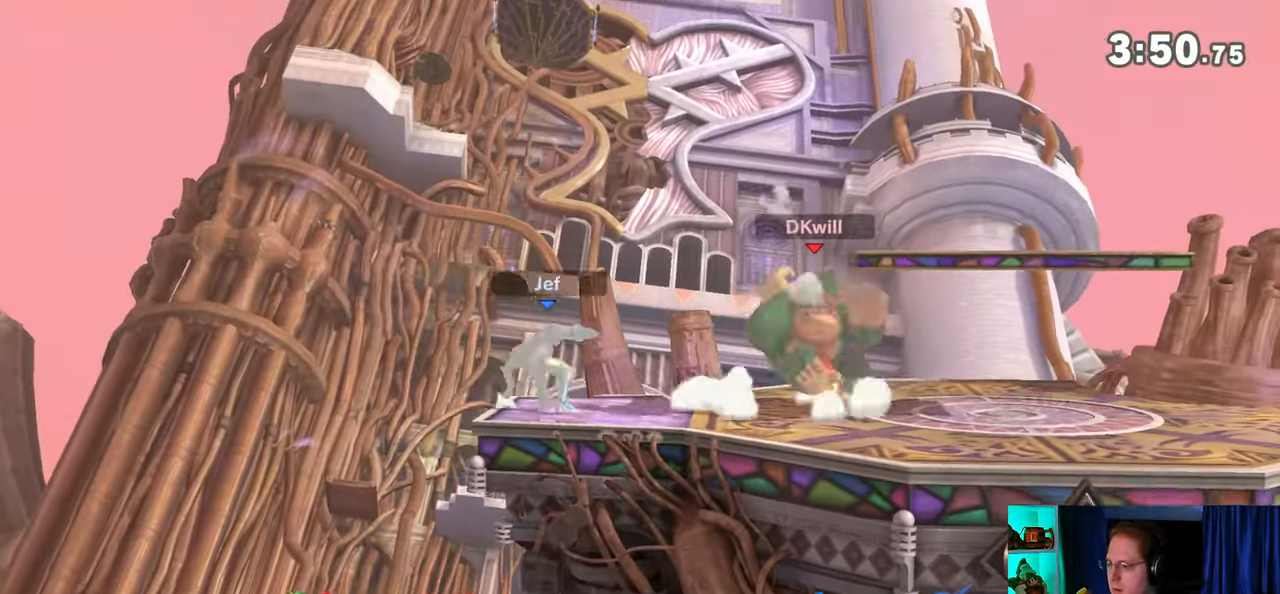
{"buttons": ["R1"], "left_stick": "center", "right_stick": "center", "events": [[250, "R1", "down"], [250, "Y", "up"], [300, "left_stick", "center"]]}